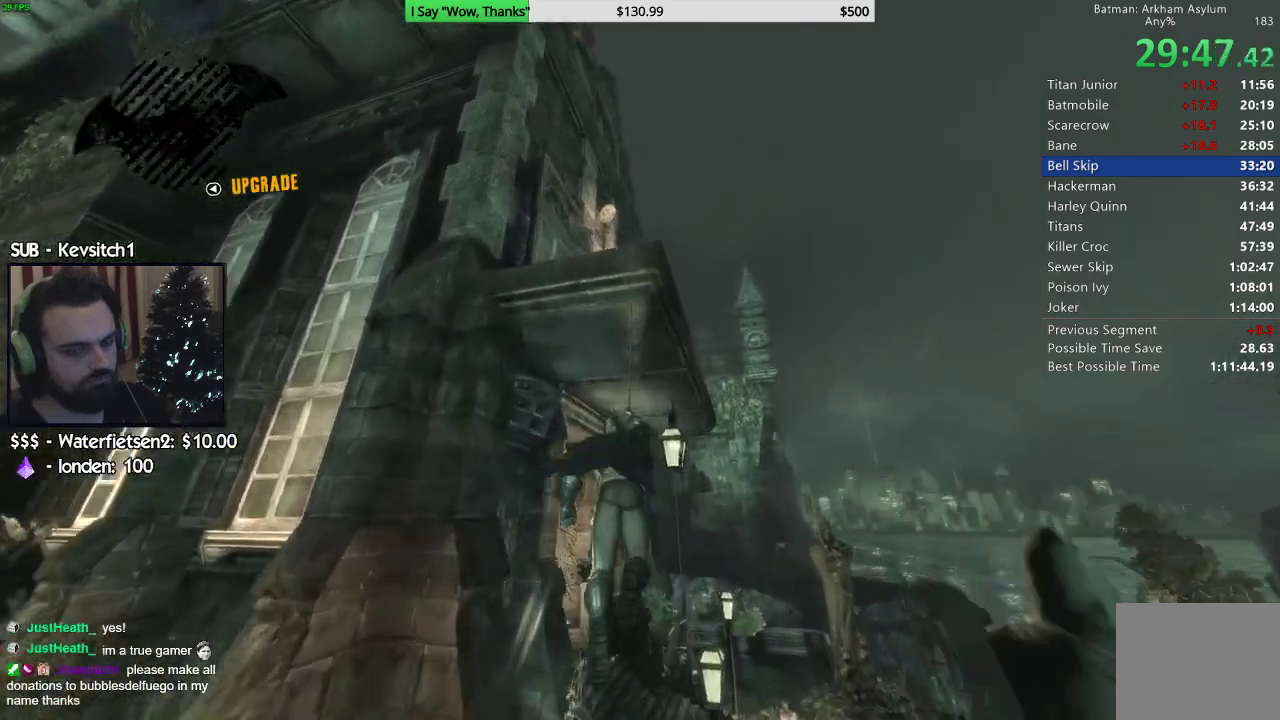
Gameplay with a controller (PlayStation layout); each line is a JSON object with the inputs held at the frame after it (dt_ms = milliseconds from this image to that frame). "events" lists button and stick changes between this image and that frame as [ms after this image, input, new state], when the widget could be followed in between.
{"dt_ms": 500, "buttons": ["CROSS"], "left_stick": "up", "right_stick": "down", "events": [[167, "right_stick", "down"]]}
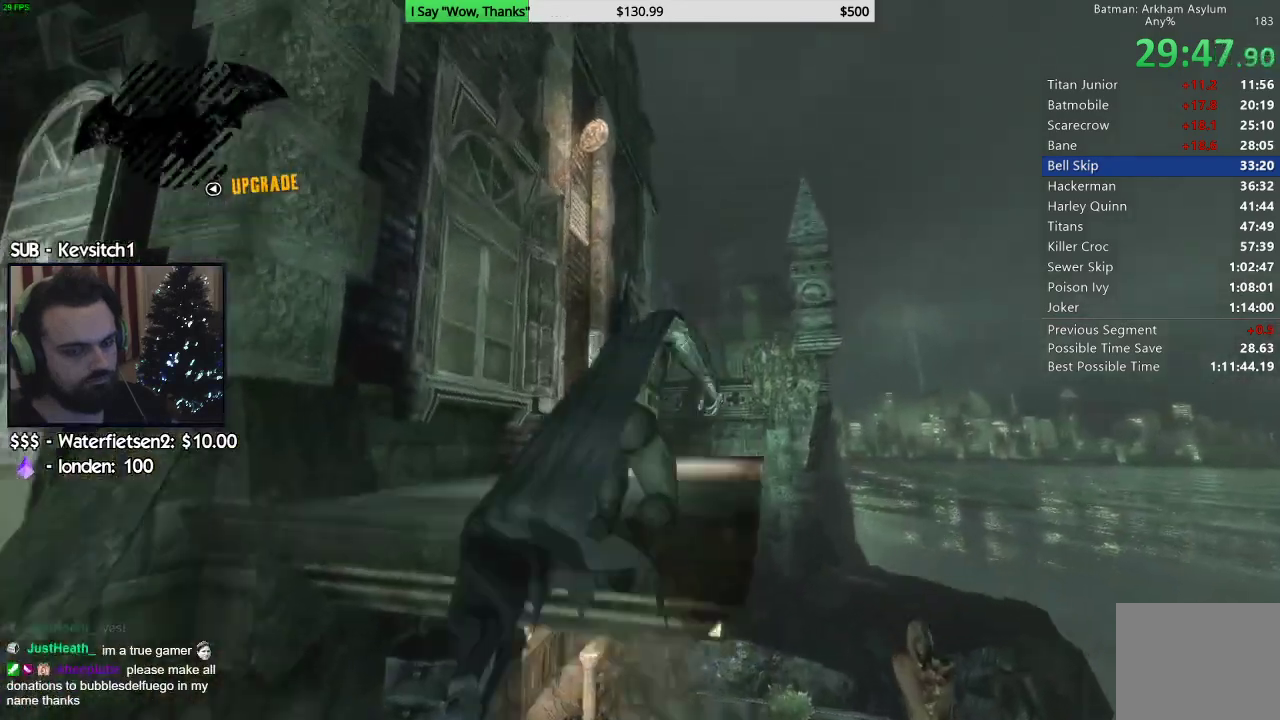
{"dt_ms": 500, "buttons": ["CROSS"], "left_stick": "up", "right_stick": "down", "events": []}
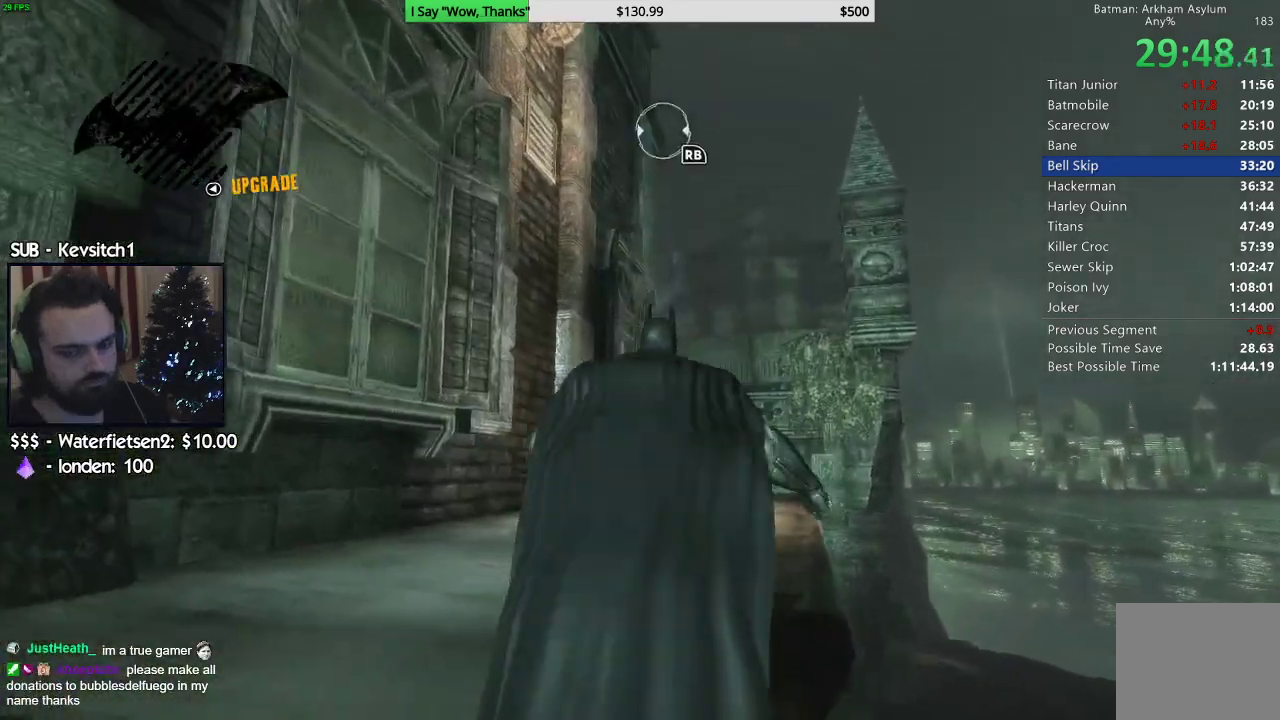
{"dt_ms": 500, "buttons": ["CROSS"], "left_stick": "up", "right_stick": "down", "events": []}
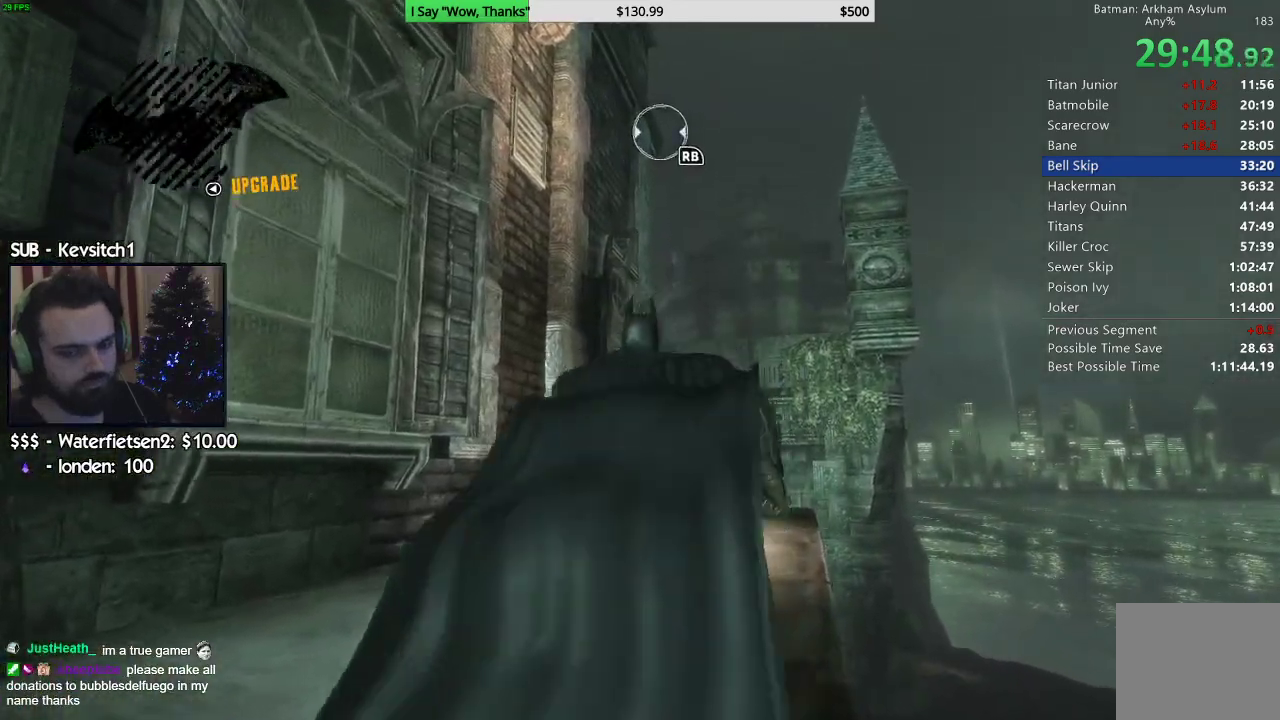
{"dt_ms": 500, "buttons": ["CROSS"], "left_stick": "up", "right_stick": "down-left", "events": [[483, "right_stick", "down-left"]]}
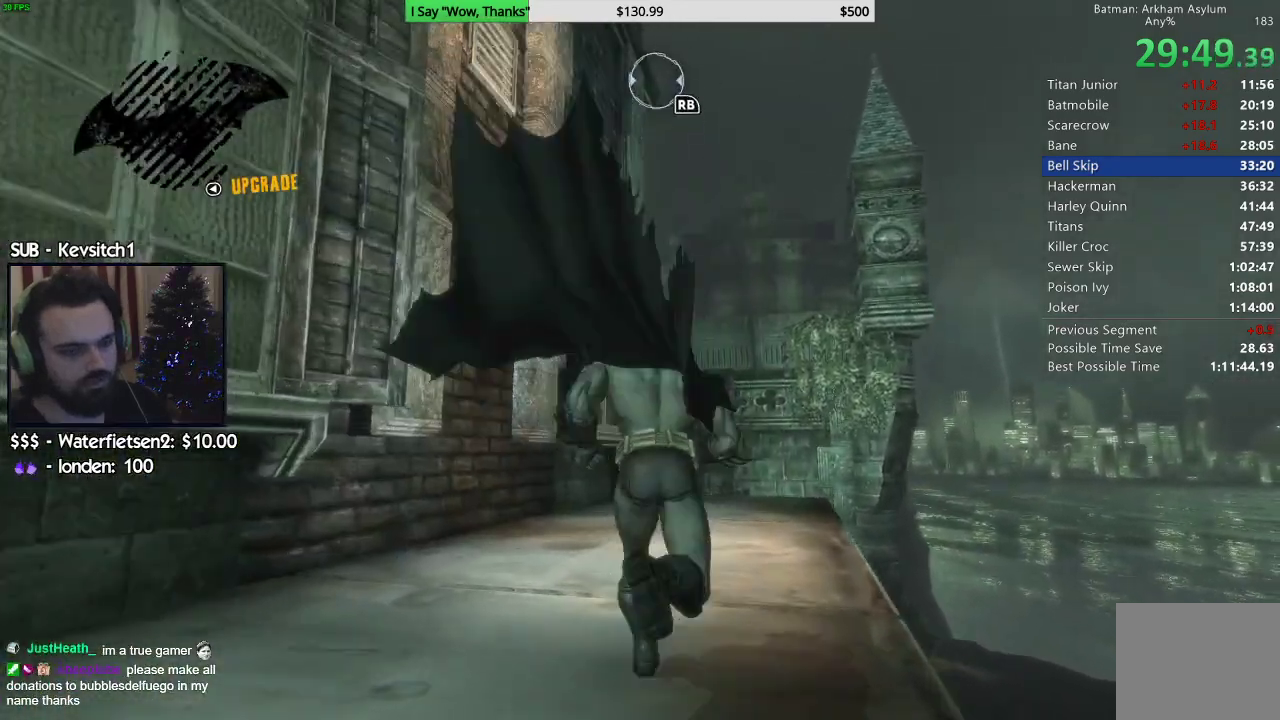
{"dt_ms": 500, "buttons": ["CROSS"], "left_stick": "up", "right_stick": "down-left", "events": []}
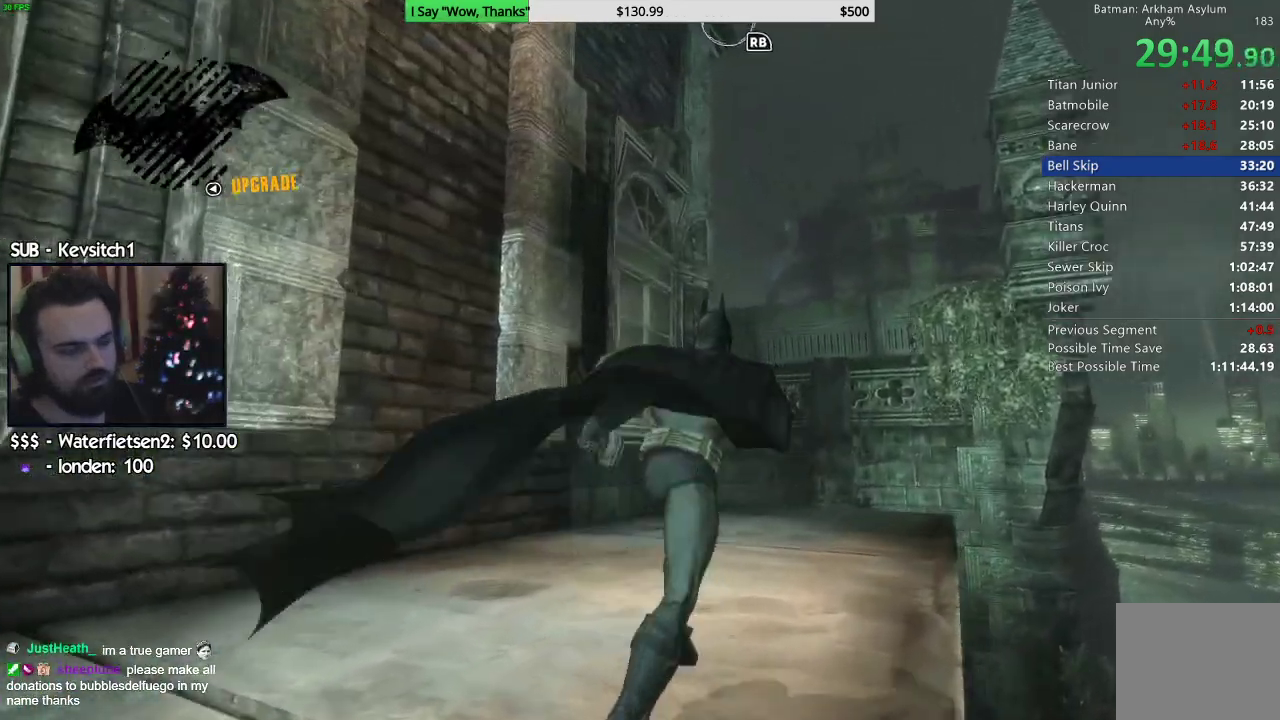
{"dt_ms": 500, "buttons": ["CROSS"], "left_stick": "up", "right_stick": "down-left", "events": []}
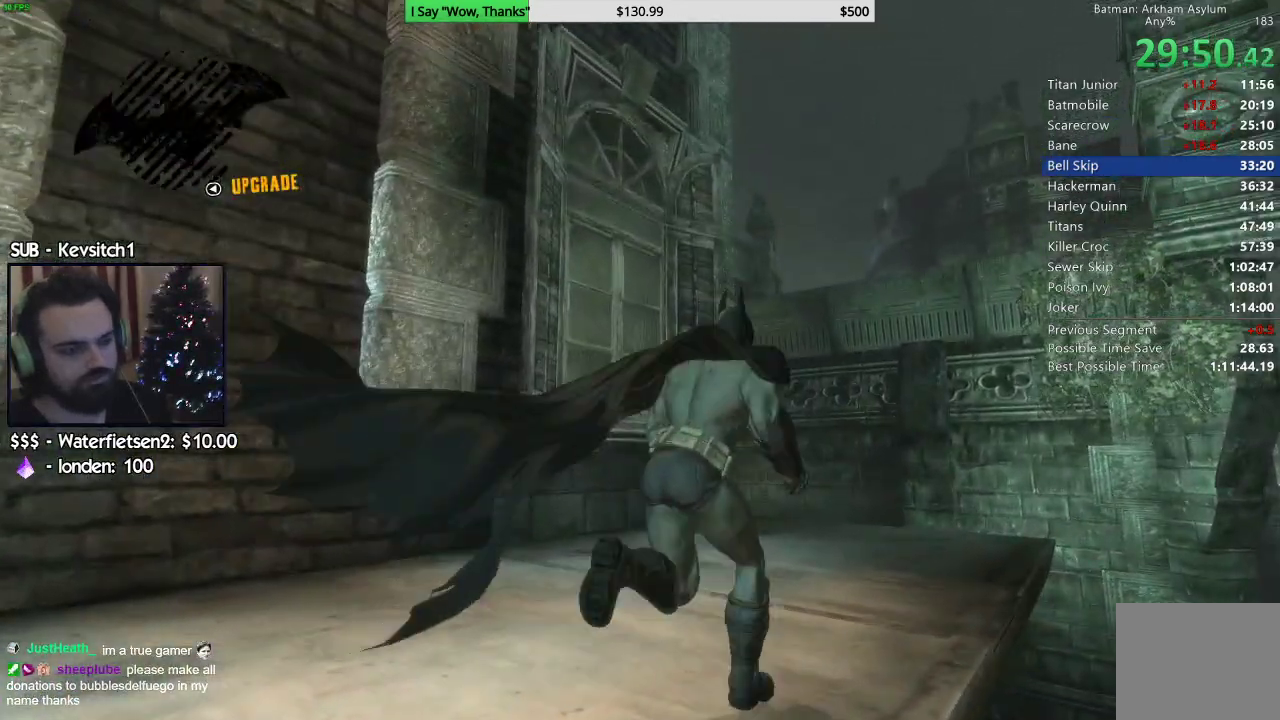
{"dt_ms": 500, "buttons": ["CROSS"], "left_stick": "up", "right_stick": "down-left", "events": []}
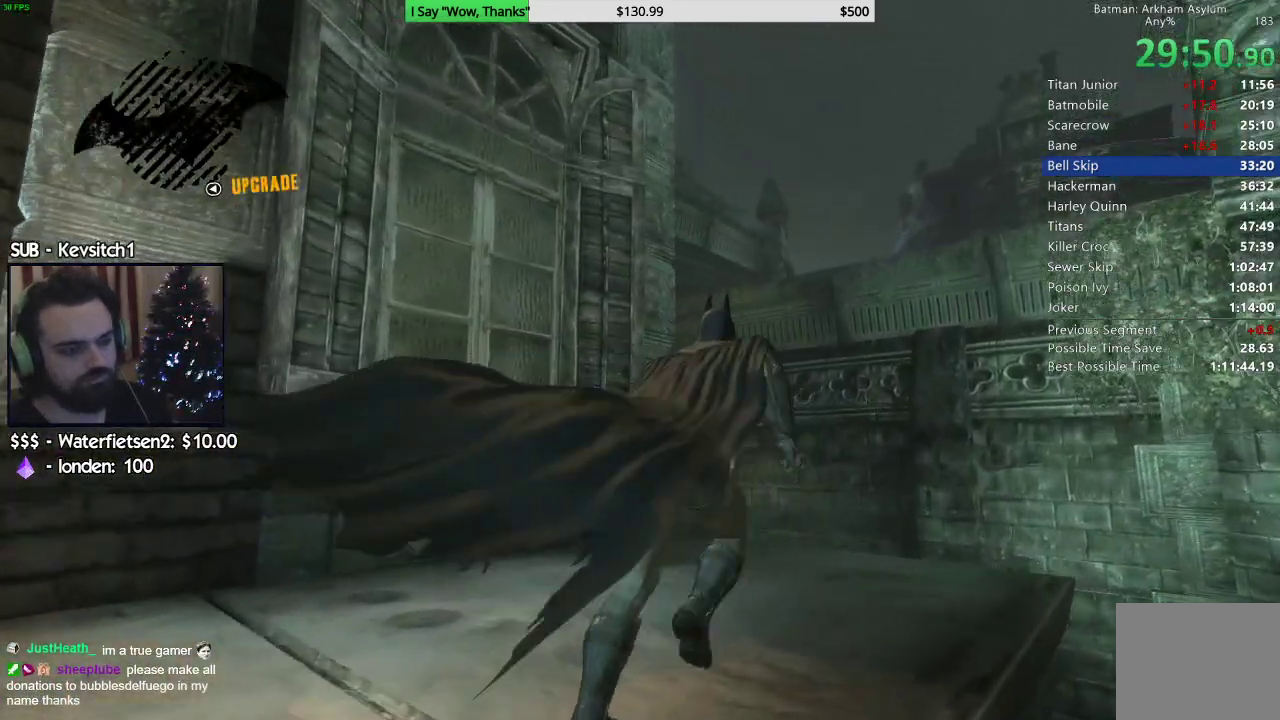
{"dt_ms": 500, "buttons": [], "left_stick": "up", "right_stick": "down-left", "events": [[500, "CROSS", "up"]]}
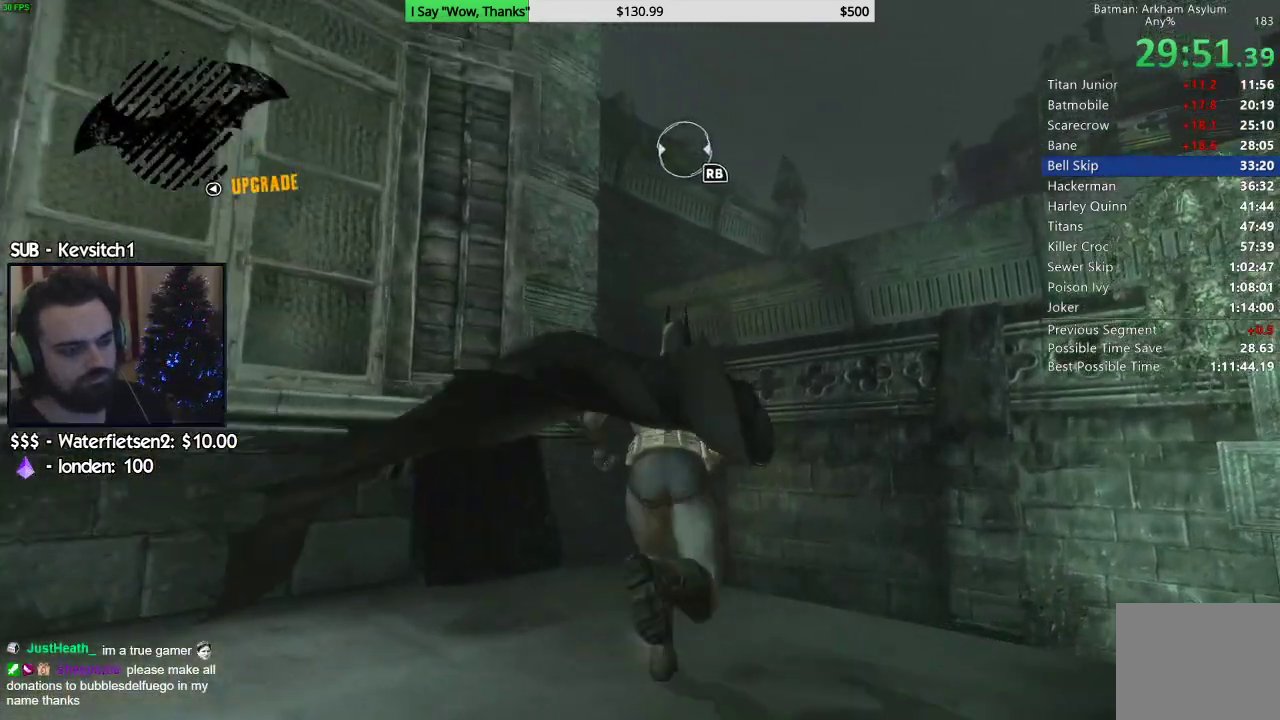
{"dt_ms": 500, "buttons": [], "left_stick": "center", "right_stick": "down", "events": [[67, "right_stick", "center"], [317, "left_stick", "center"], [400, "right_stick", "down"]]}
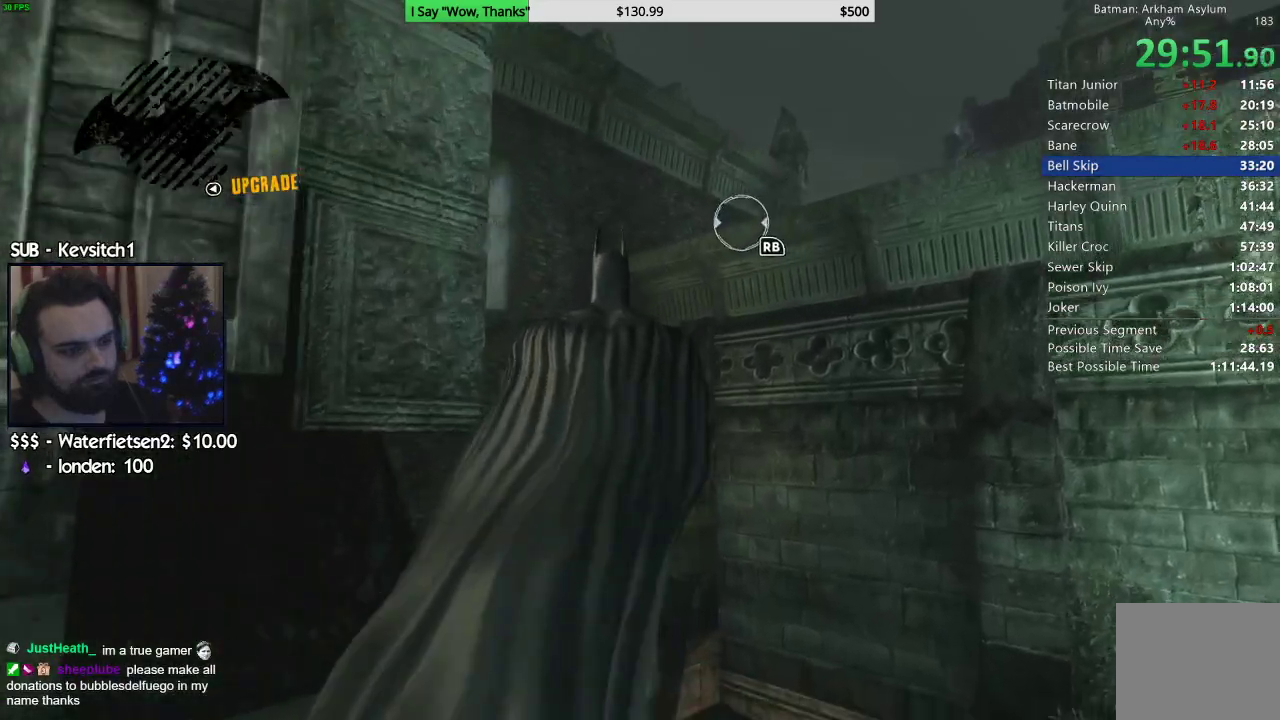
{"dt_ms": 500, "buttons": ["R1"], "left_stick": "center", "right_stick": "center", "events": [[417, "R1", "down"], [467, "right_stick", "center"]]}
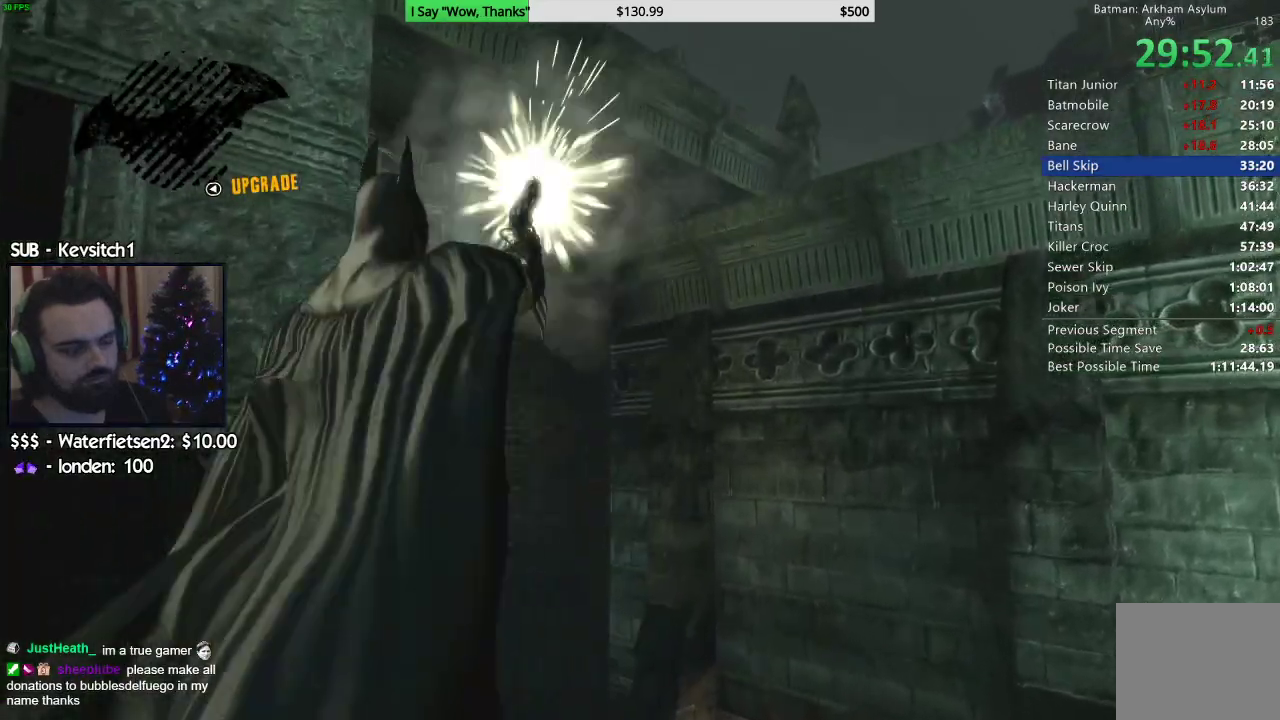
{"dt_ms": 500, "buttons": ["CROSS"], "left_stick": "up", "right_stick": "center", "events": [[50, "R1", "up"], [100, "right_stick", "down"], [283, "right_stick", "center"], [333, "left_stick", "up"], [417, "CROSS", "down"]]}
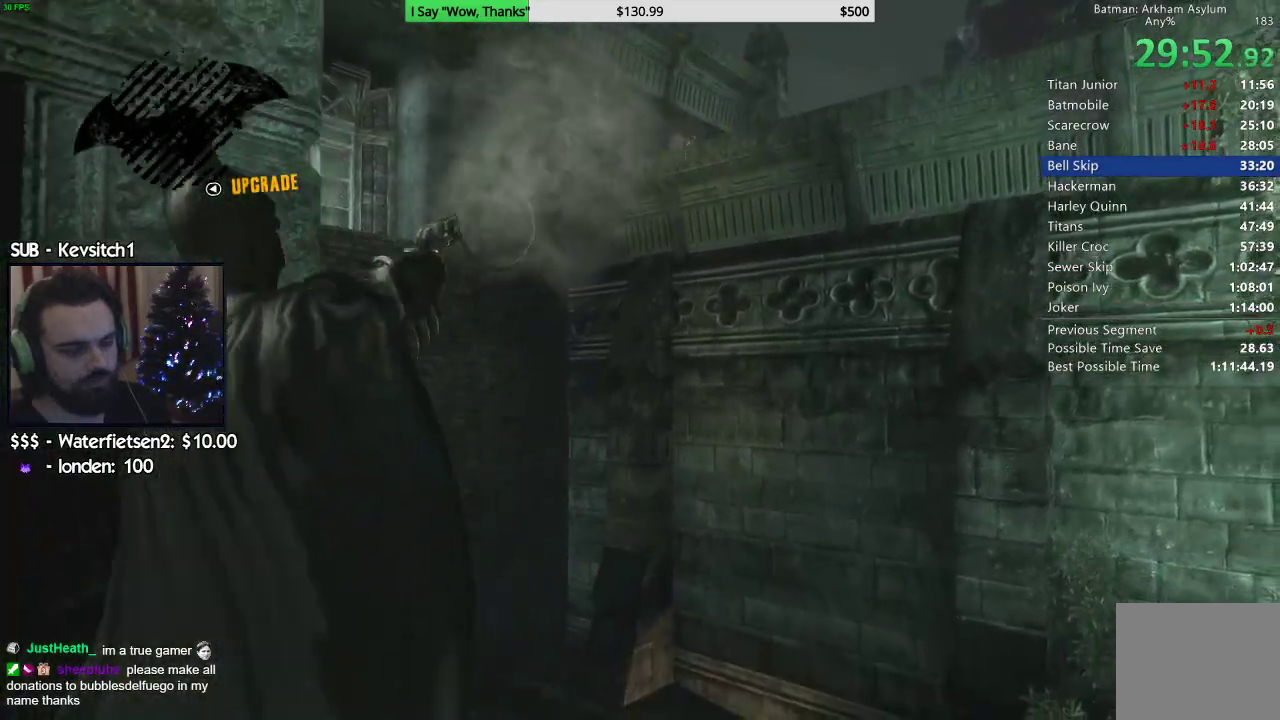
{"dt_ms": 500, "buttons": ["CROSS"], "left_stick": "up", "right_stick": "center", "events": []}
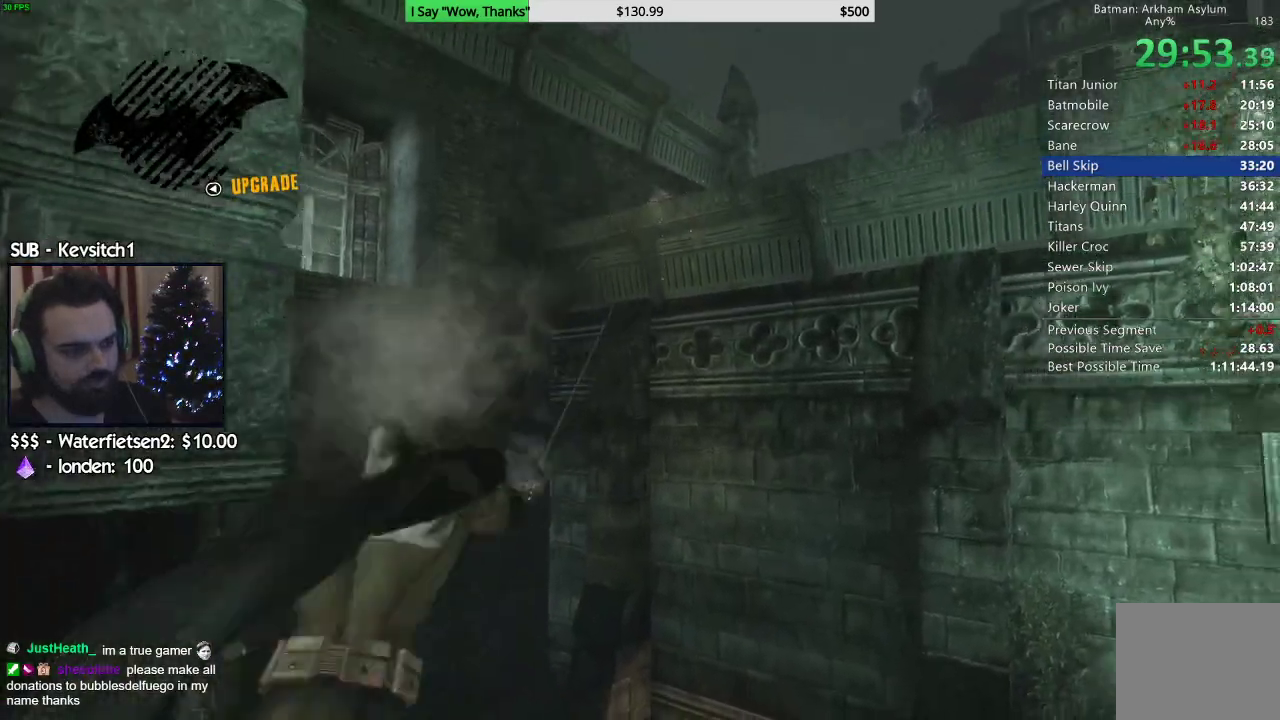
{"dt_ms": 500, "buttons": ["CROSS"], "left_stick": "up", "right_stick": "center", "events": []}
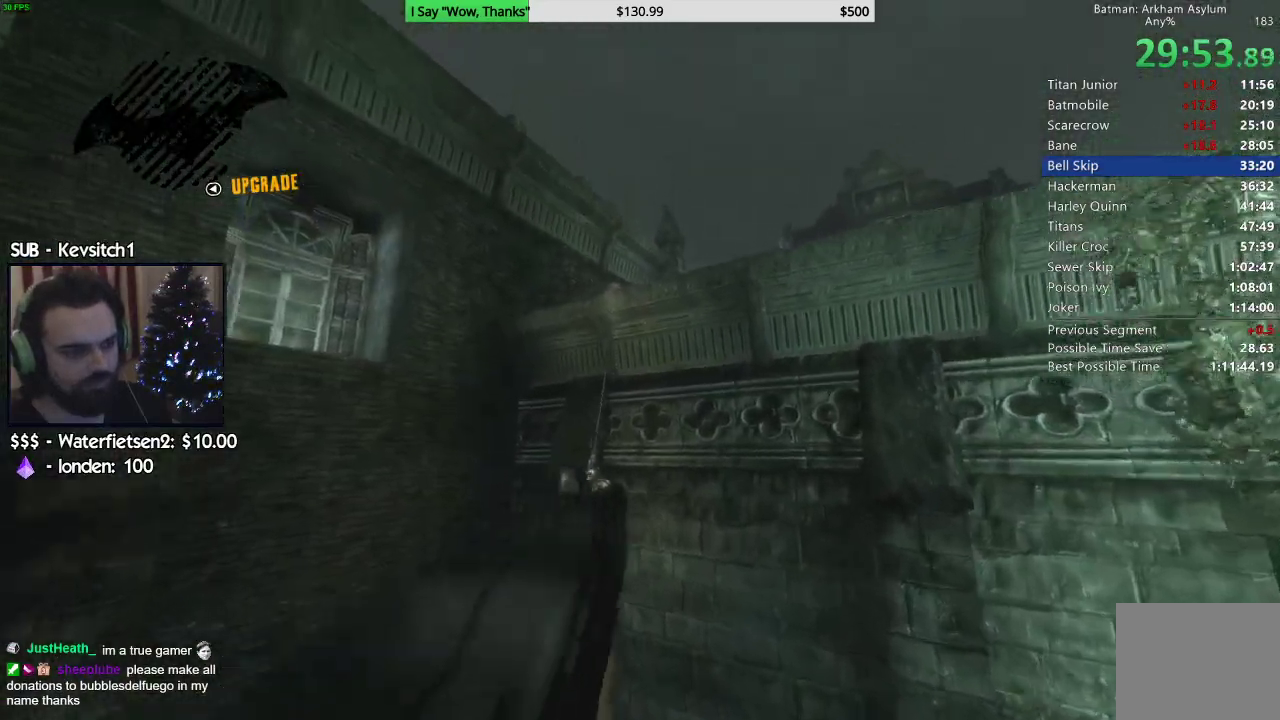
{"dt_ms": 500, "buttons": ["CROSS"], "left_stick": "up", "right_stick": "down", "events": [[300, "right_stick", "down-right"], [367, "right_stick", "down"]]}
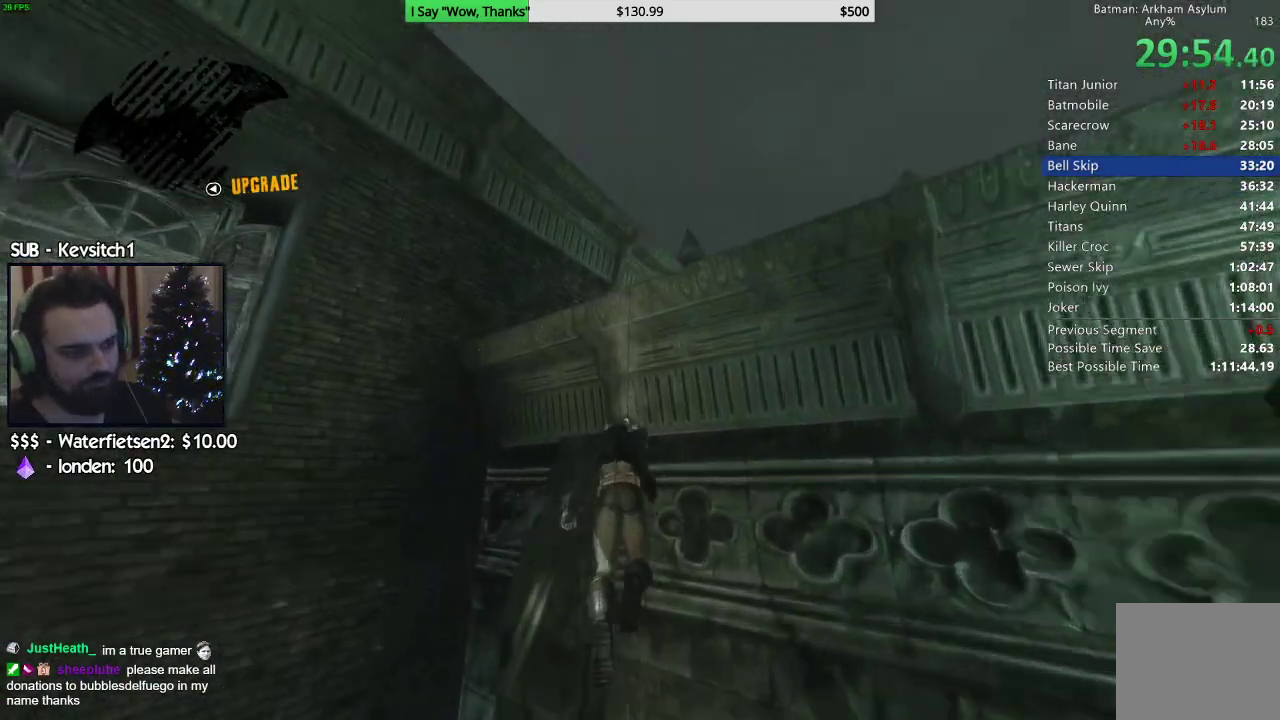
{"dt_ms": 500, "buttons": [], "left_stick": "up", "right_stick": "down-left", "events": [[33, "right_stick", "center"], [250, "CROSS", "up"], [367, "right_stick", "down-left"]]}
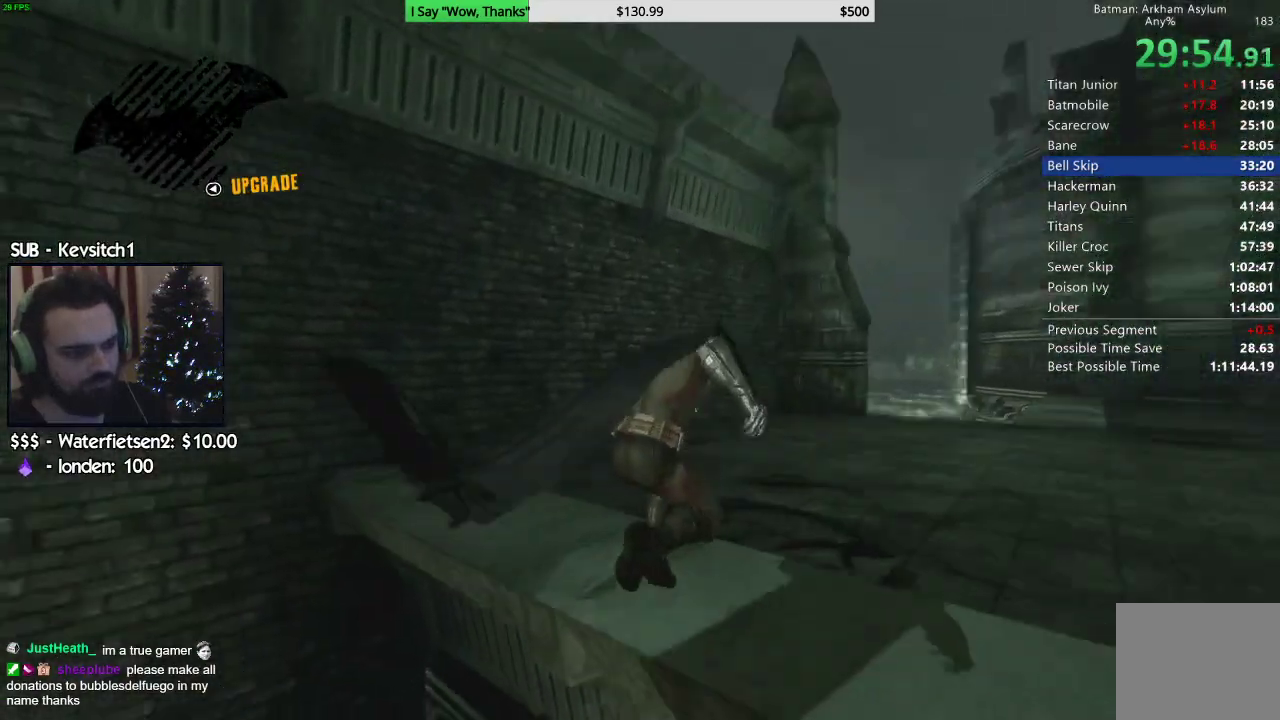
{"dt_ms": 500, "buttons": ["CROSS"], "left_stick": "up-right", "right_stick": "down-left", "events": [[217, "left_stick", "up-right"], [333, "CROSS", "down"]]}
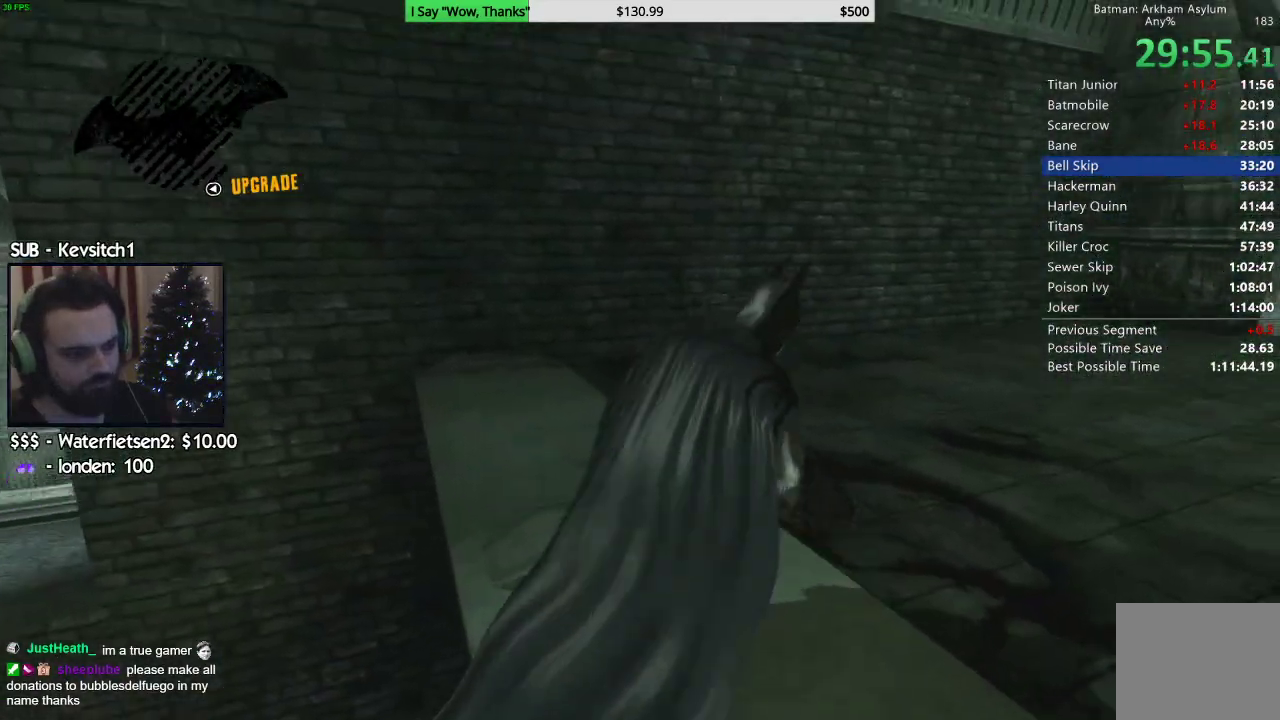
{"dt_ms": 500, "buttons": ["CROSS"], "left_stick": "up-right", "right_stick": "left", "events": [[367, "right_stick", "left"]]}
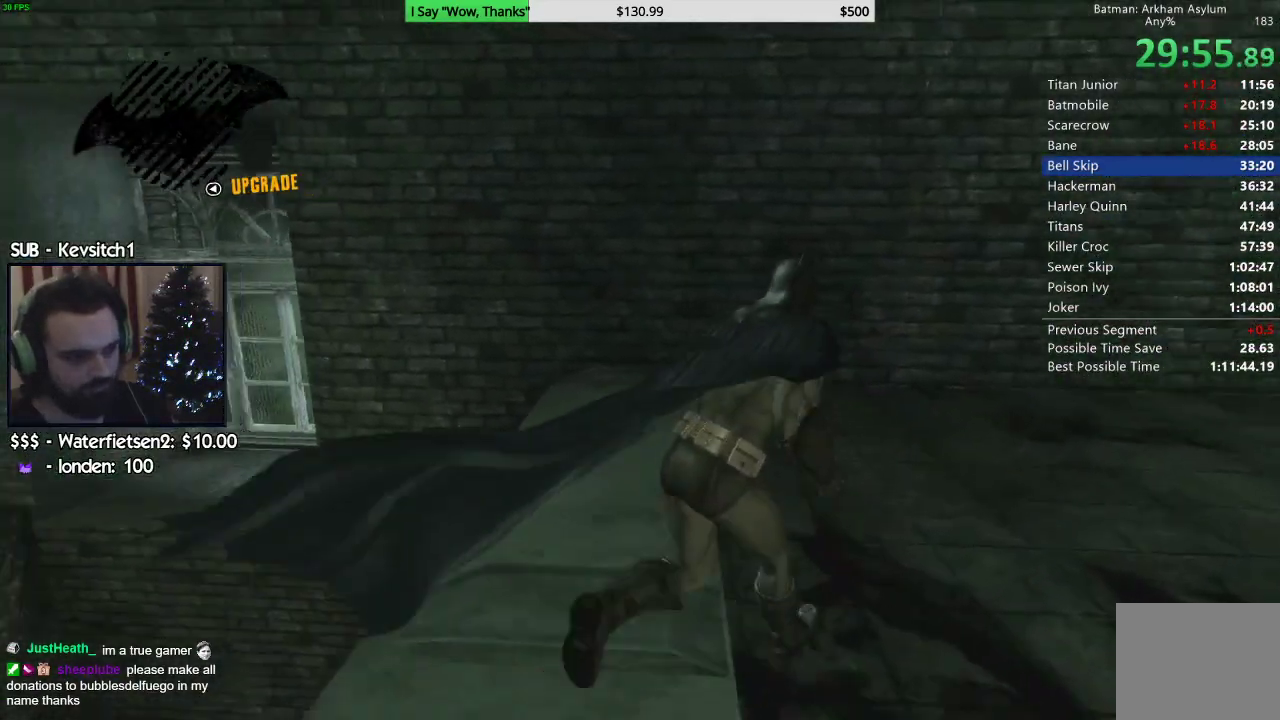
{"dt_ms": 500, "buttons": ["CROSS"], "left_stick": "up-right", "right_stick": "down-left", "events": [[167, "right_stick", "down-left"]]}
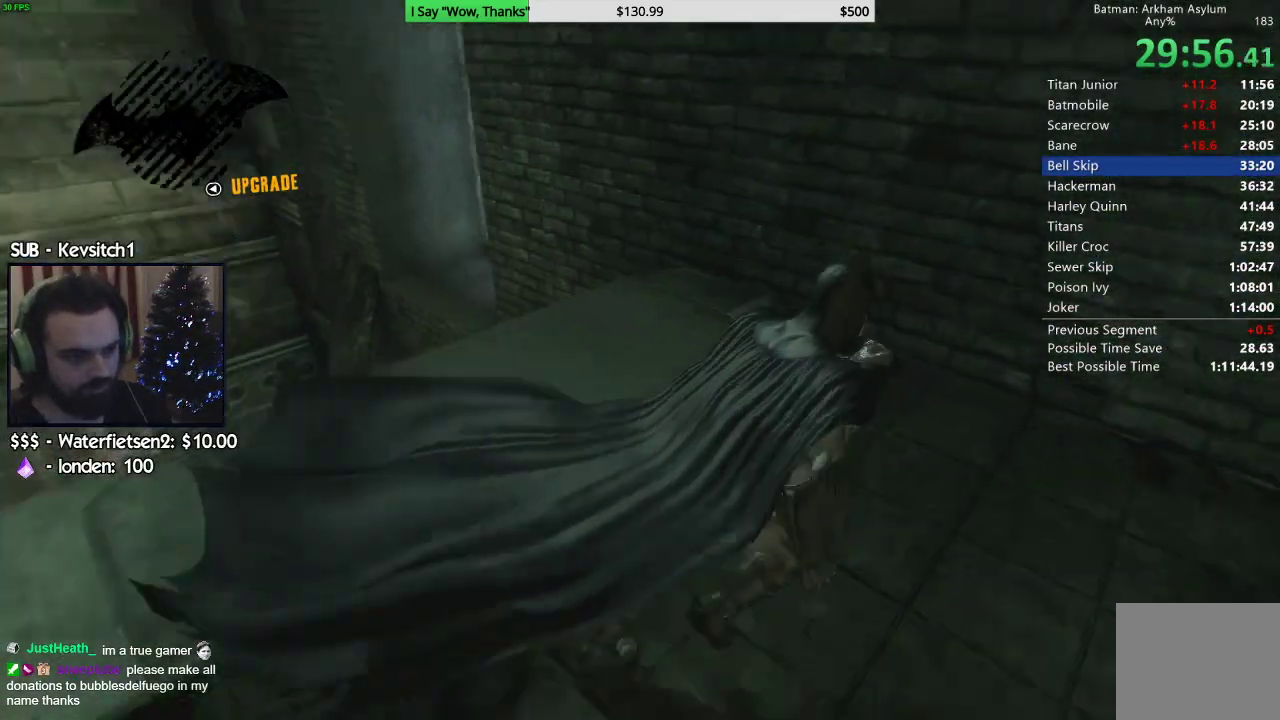
{"dt_ms": 500, "buttons": ["L1", "L2"], "left_stick": "up-right", "right_stick": "down-left", "events": [[233, "CROSS", "up"], [450, "L1", "down"], [450, "L2", "down"]]}
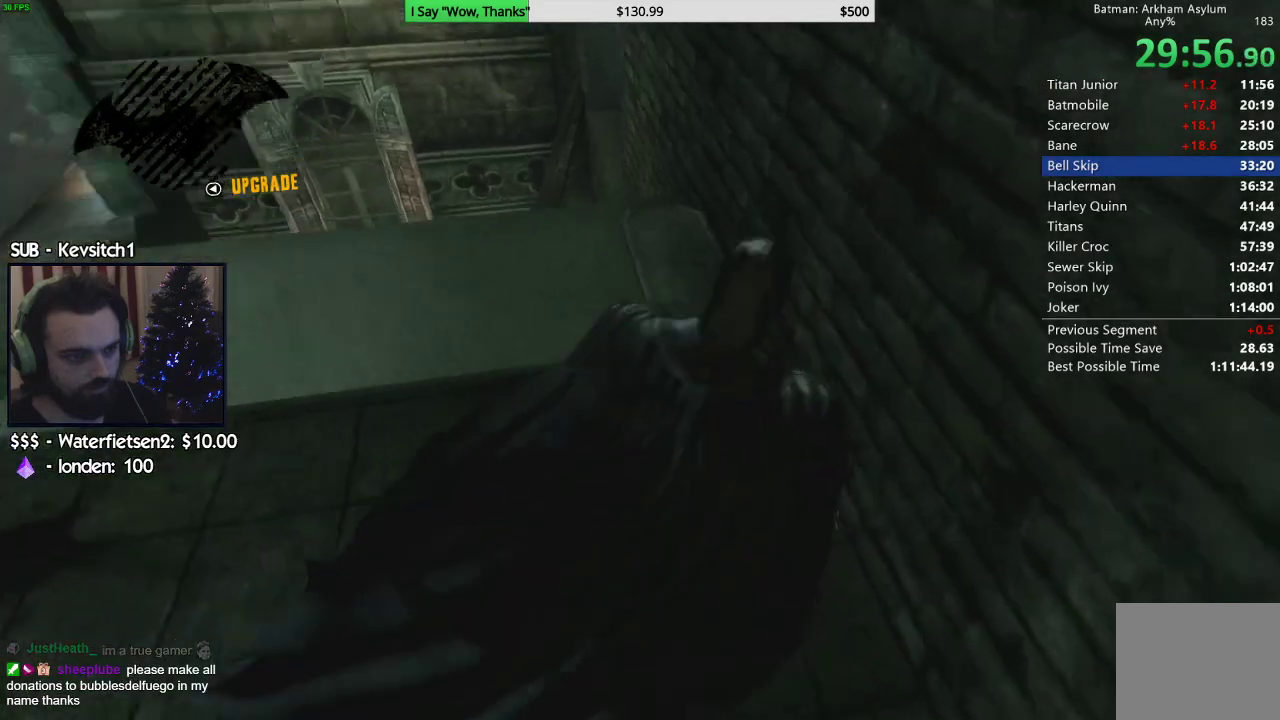
{"dt_ms": 500, "buttons": ["L1", "L2"], "left_stick": "right", "right_stick": "down"}
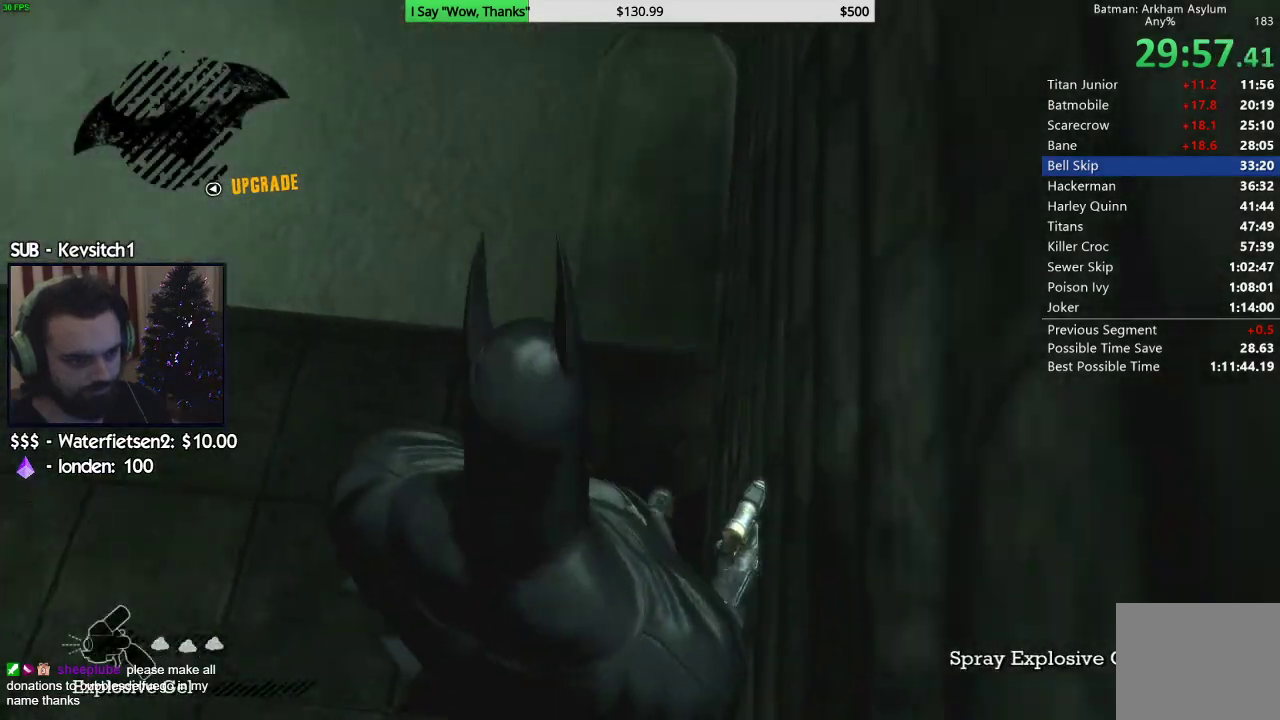
{"dt_ms": 500, "buttons": ["L1", "L2"], "left_stick": "center", "right_stick": "down-left"}
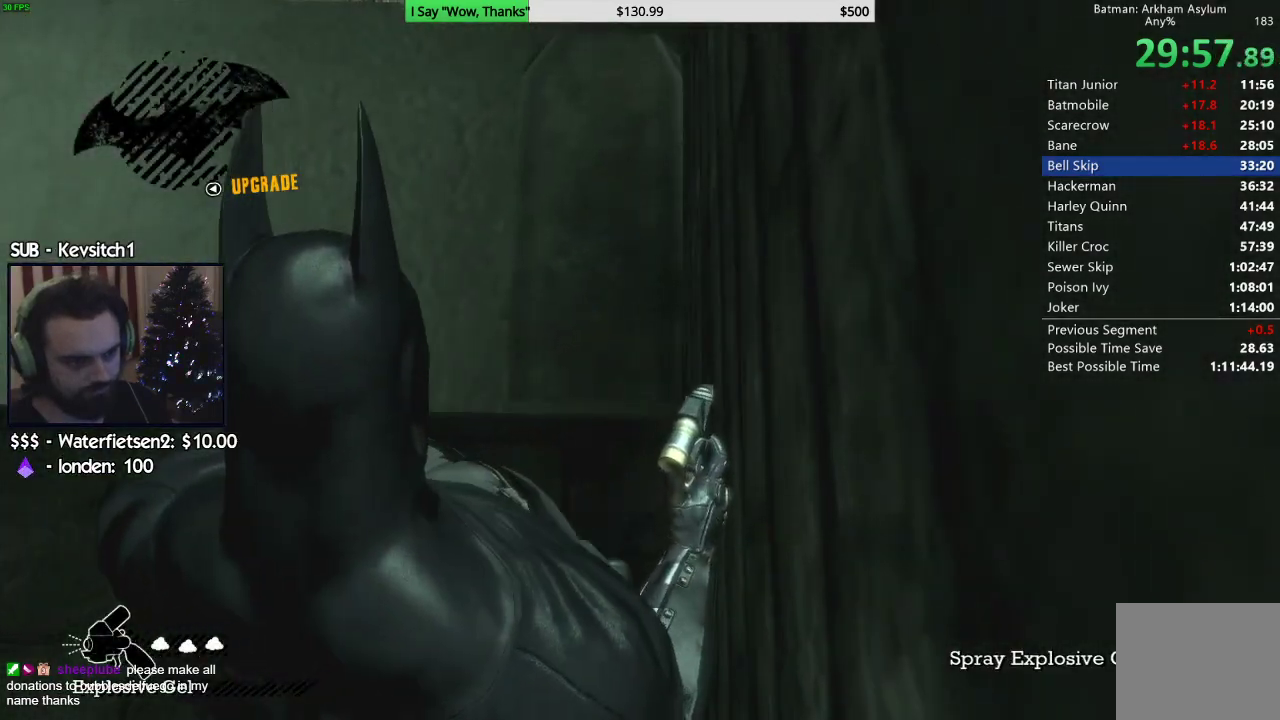
{"dt_ms": 500, "buttons": ["L1", "L2"], "left_stick": "center", "right_stick": "down", "events": [[100, "left_stick", "up-right"], [183, "left_stick", "center"], [267, "right_stick", "center"], [400, "right_stick", "down"]]}
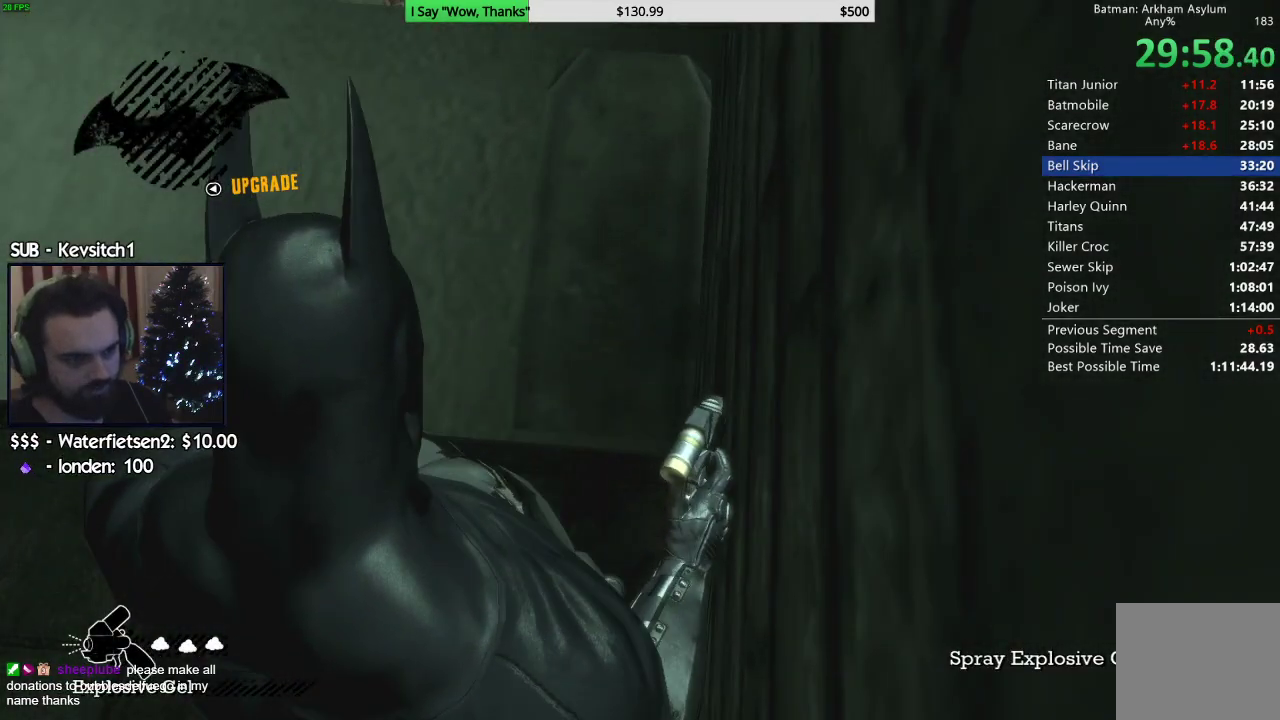
{"dt_ms": 500, "buttons": ["L1", "L2"], "left_stick": "center", "right_stick": "down", "events": [[17, "left_stick", "up-right"], [133, "left_stick", "center"], [333, "right_stick", "center"], [400, "right_stick", "down"]]}
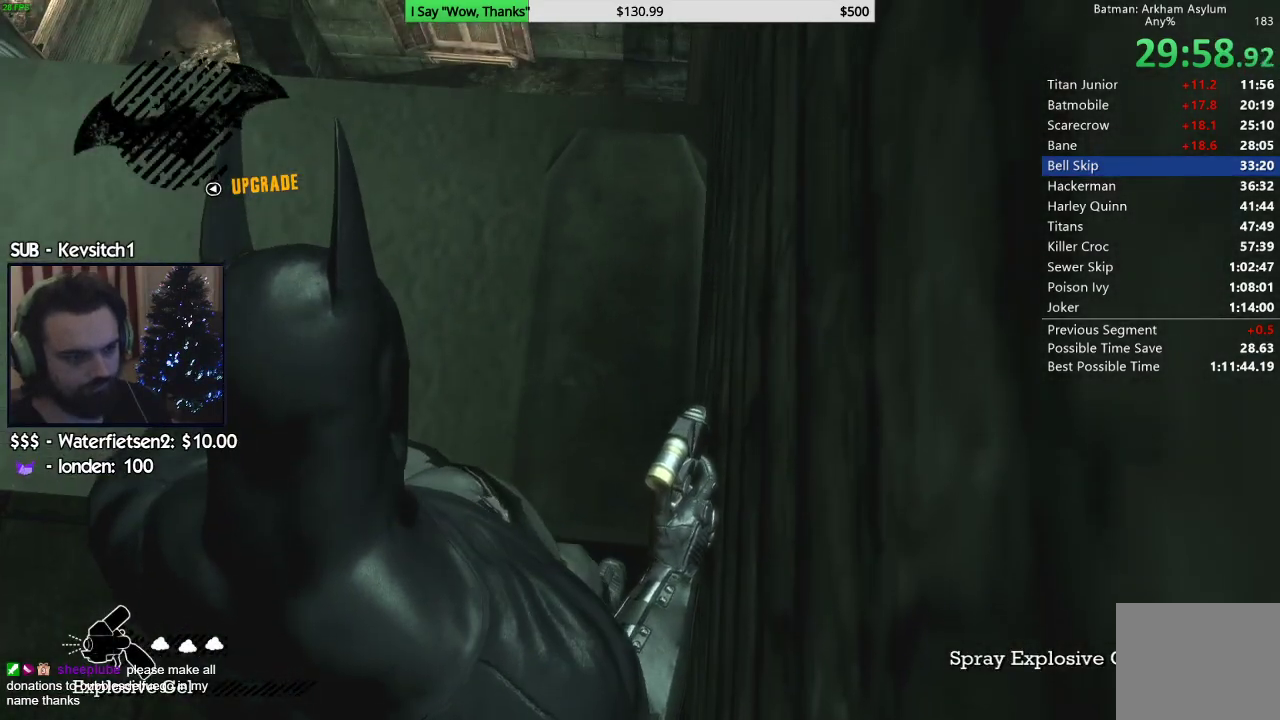
{"dt_ms": 500, "buttons": ["L1", "L2"], "left_stick": "center", "right_stick": "center", "events": [[367, "right_stick", "center"]]}
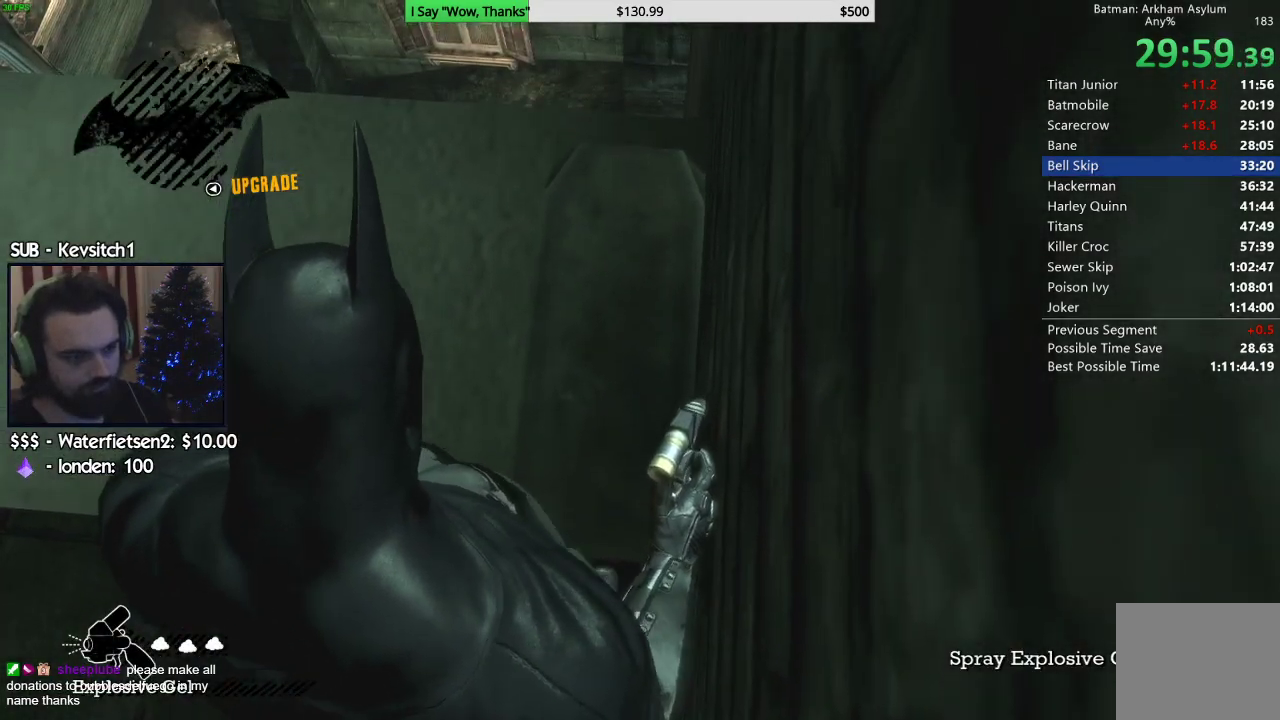
{"dt_ms": 500, "buttons": ["L1", "L2"], "left_stick": "center", "right_stick": "center", "events": []}
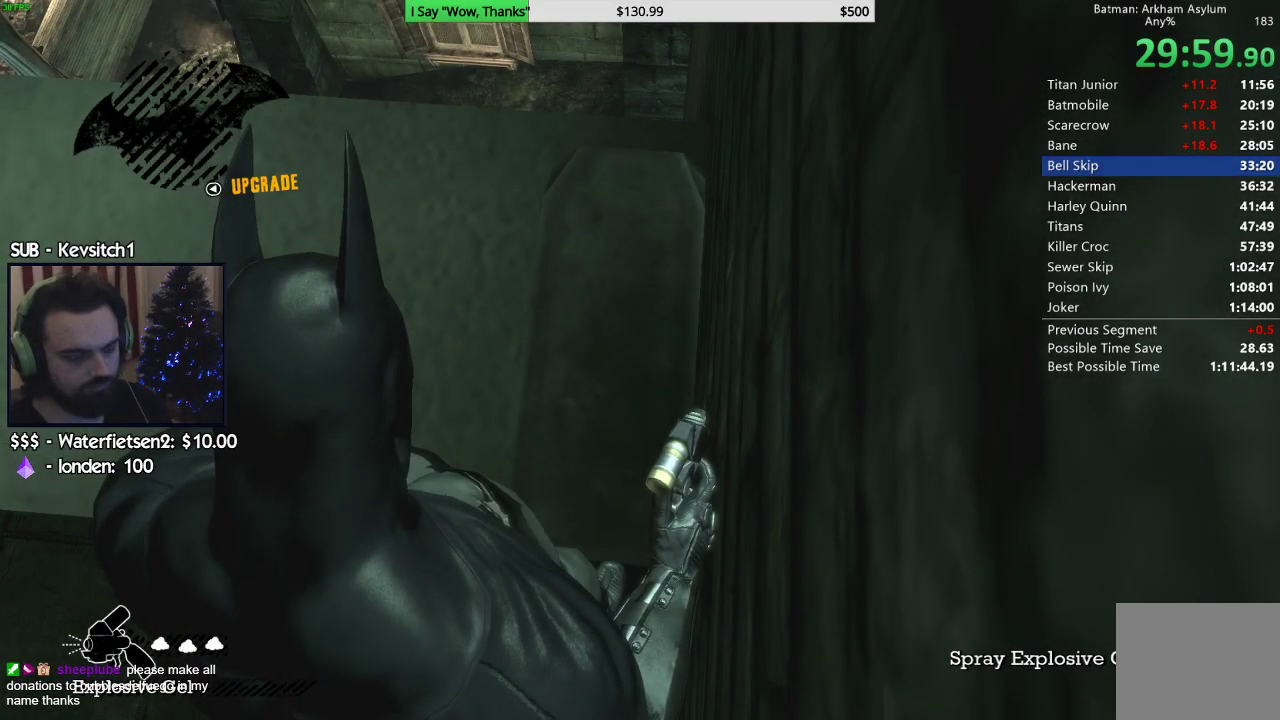
{"dt_ms": 500, "buttons": ["L2", "R2"], "left_stick": "center", "right_stick": "center", "events": [[283, "DPAD_UP", "down"], [350, "DPAD_UP", "up"], [483, "L1", "up"], [483, "R2", "down"]]}
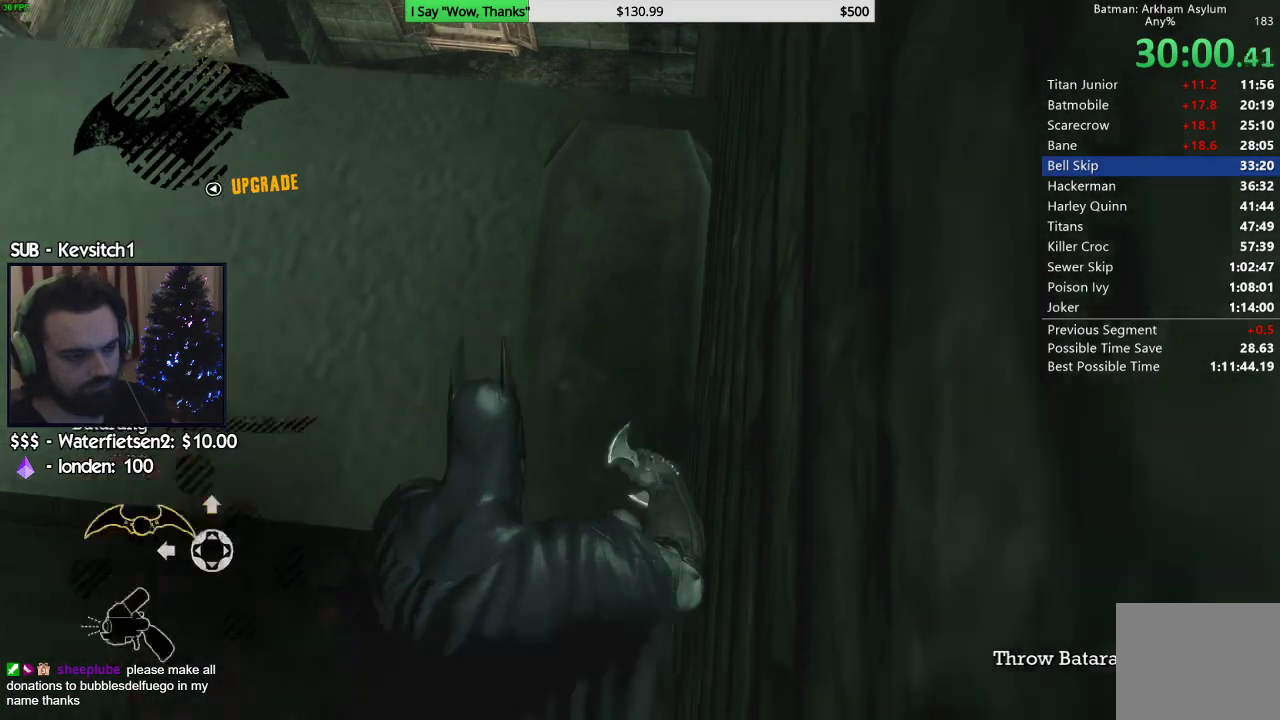
{"dt_ms": 500, "buttons": [], "left_stick": "center", "right_stick": "down", "events": [[33, "right_stick", "down"], [133, "R2", "up"], [217, "L2", "up"]]}
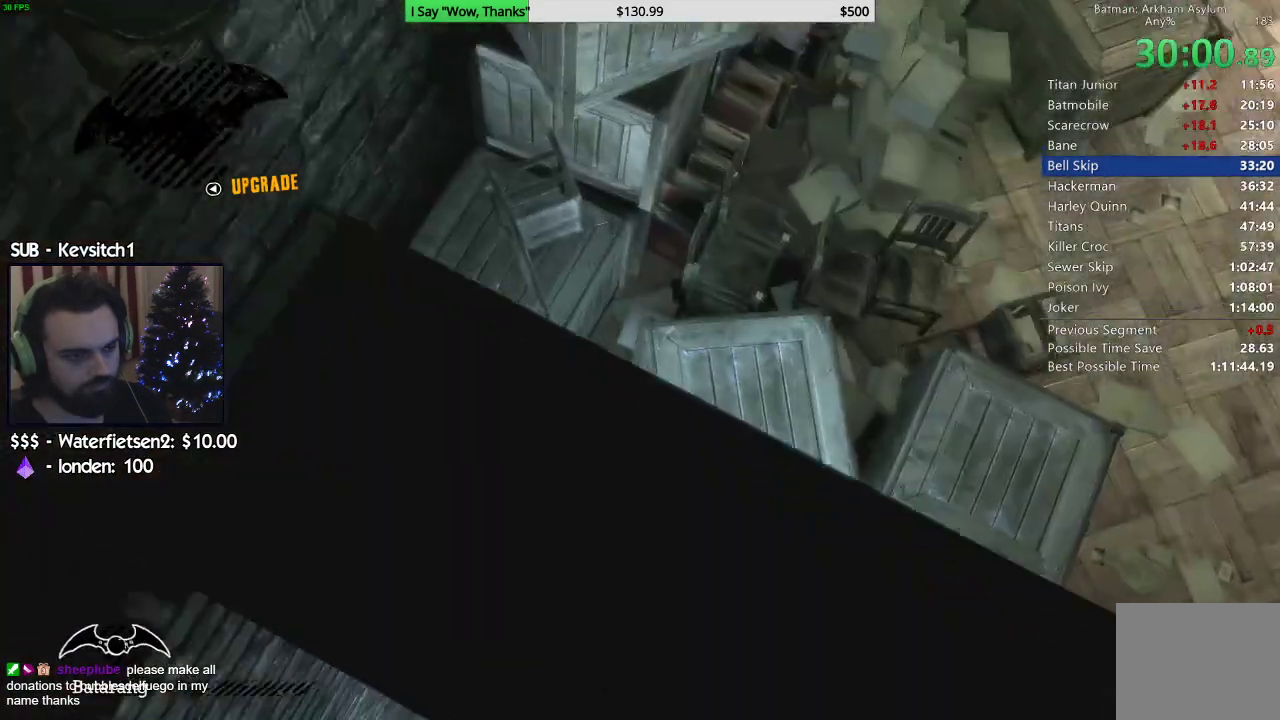
{"dt_ms": 1000, "buttons": [], "left_stick": "center", "right_stick": "center"}
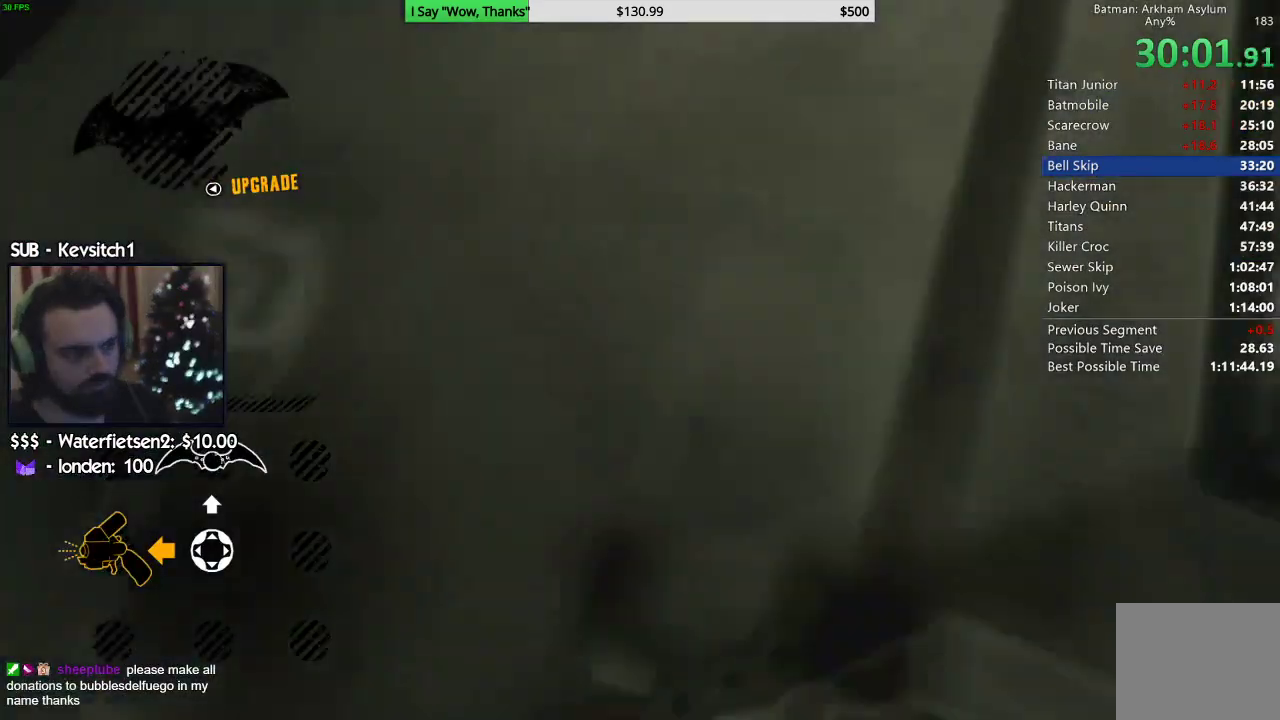
{"dt_ms": 500, "buttons": [], "left_stick": "center", "right_stick": "center", "events": []}
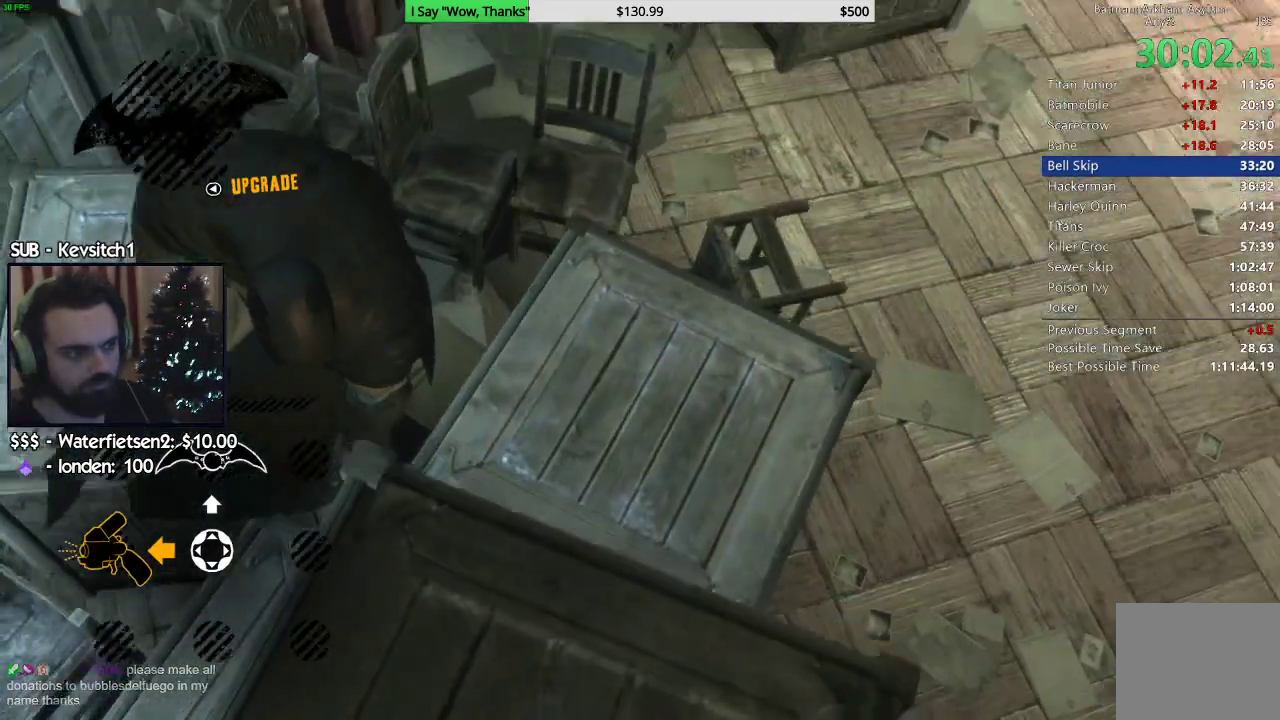
{"dt_ms": 1000, "buttons": [], "left_stick": "center", "right_stick": "center"}
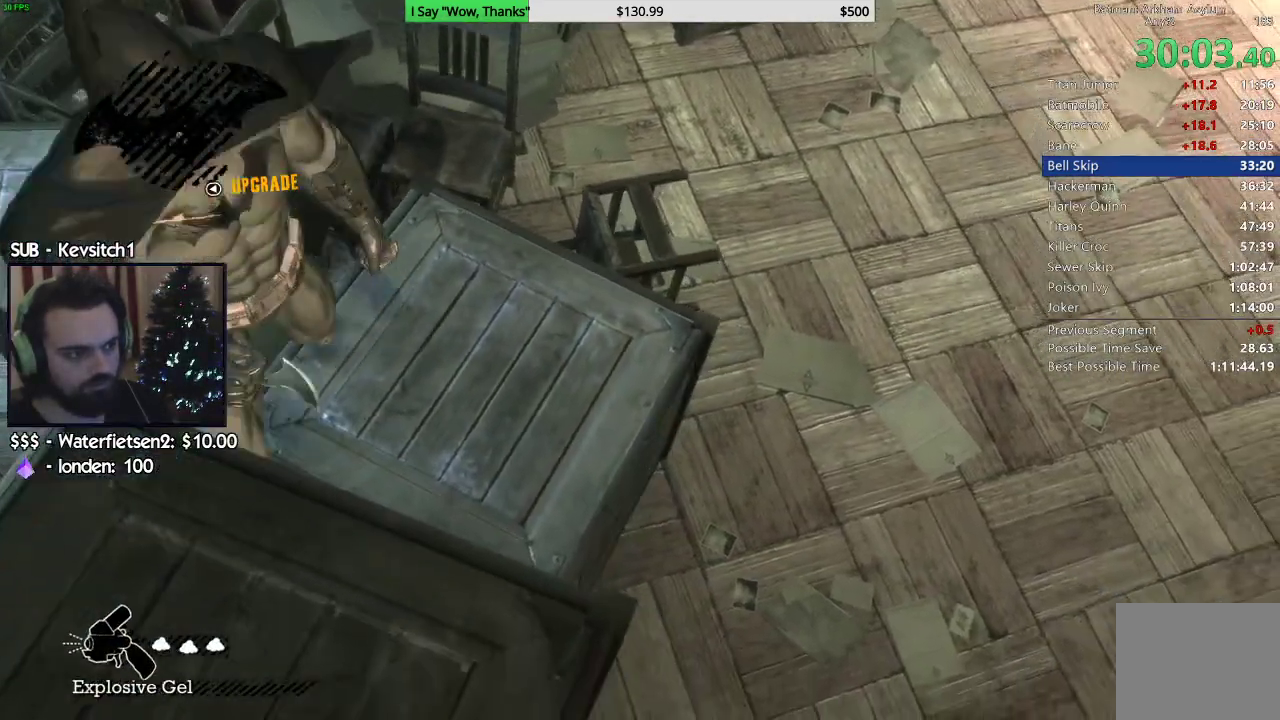
{"dt_ms": 500, "buttons": [], "left_stick": "up", "right_stick": "up-right", "events": [[150, "left_stick", "up-right"], [217, "right_stick", "up"], [350, "left_stick", "up"], [350, "right_stick", "up-right"]]}